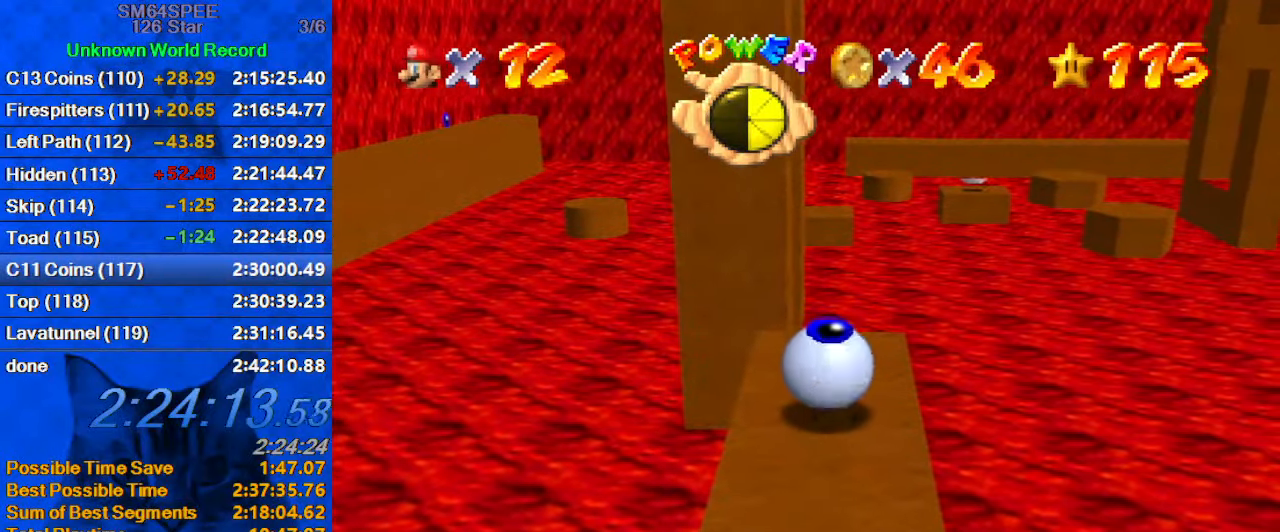
Gameplay with keyboard; each line is a JSON object with the keys held at the frame after it. "events" lists presses ("down") and releases ("up") of "a", "c", "ctrl", "d", "down", "left", "return", "right", "s", "shift", "up", "w", "x" and "y" between this image and that frame as [ms after this image, input, new state], when the widget could be followed in between. No other keys are recorded. Mouse input is not recorded.
{"keys": [], "events": []}
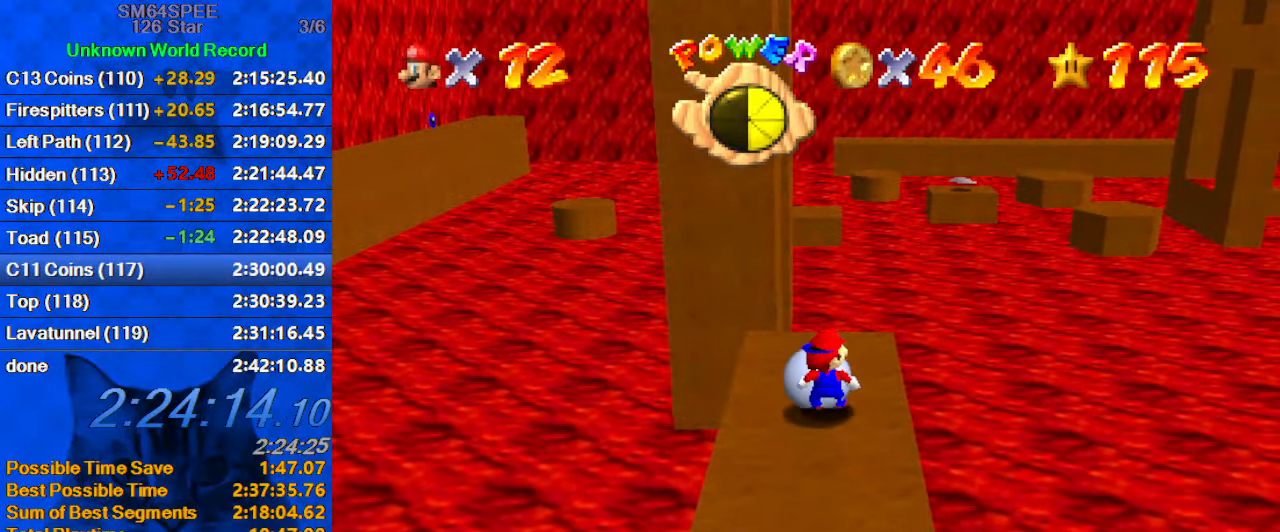
{"keys": ["ctrl", "left", "shift"], "events": [[334, "shift", "down"], [500, "ctrl", "down"], [500, "left", "down"]]}
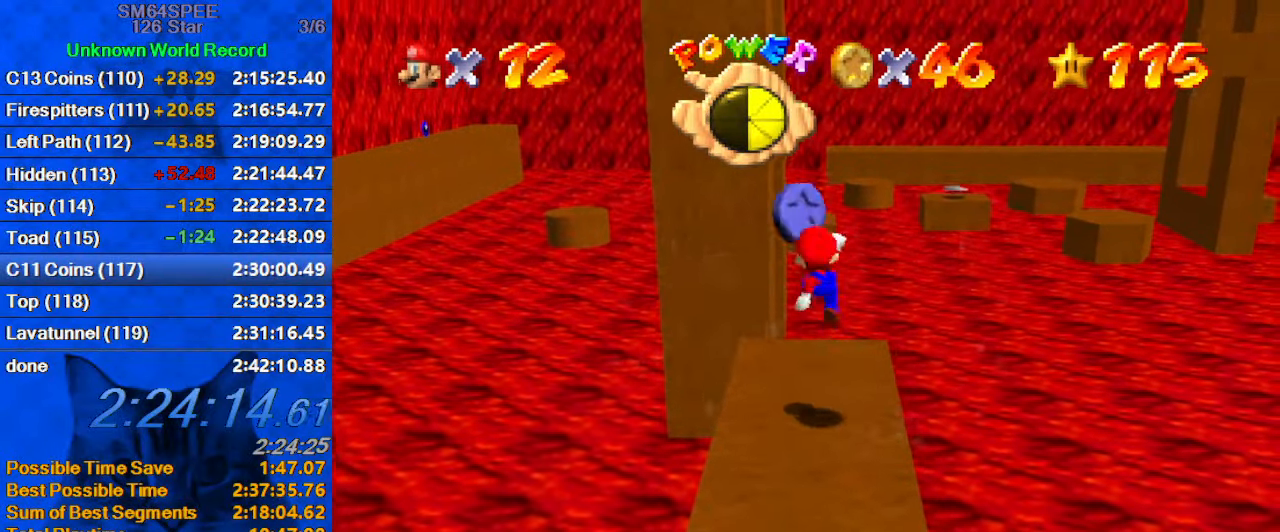
{"keys": ["up"], "events": [[134, "up", "down"], [200, "ctrl", "up"], [200, "left", "up"], [200, "shift", "up"]]}
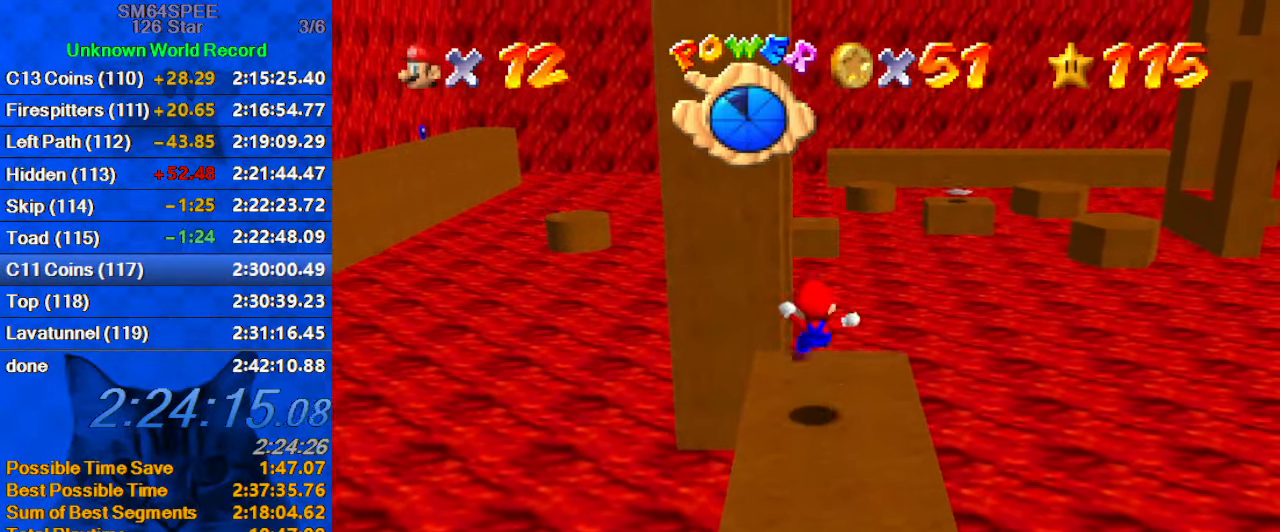
{"keys": ["shift", "up", "y"], "events": [[400, "y", "down"], [467, "shift", "down"]]}
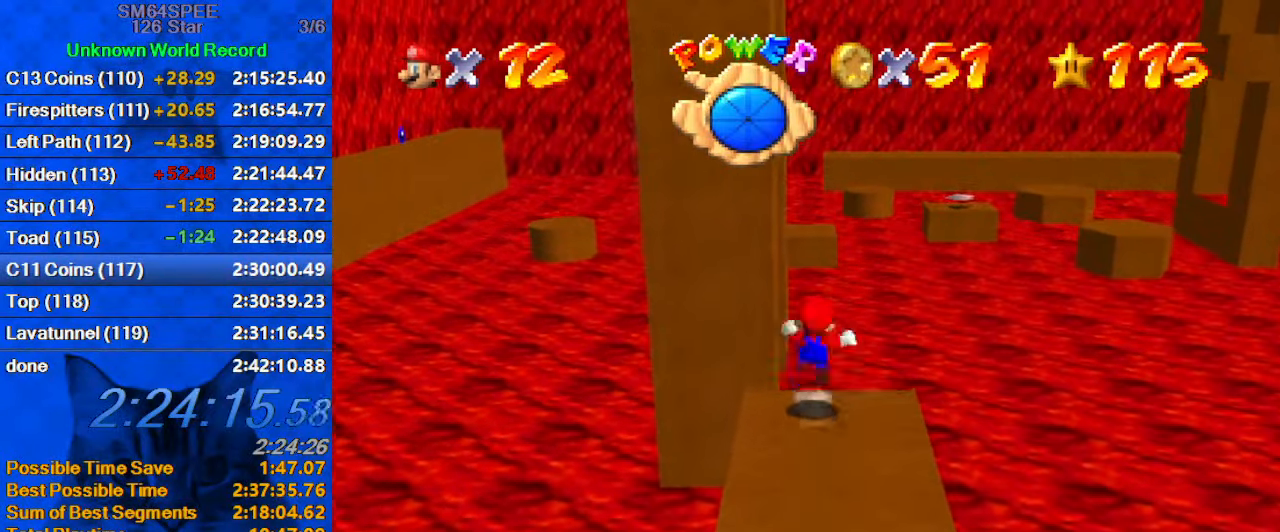
{"keys": ["d", "up"], "events": [[67, "y", "up"], [134, "shift", "up"], [200, "d", "down"], [367, "d", "up"], [400, "d", "down"]]}
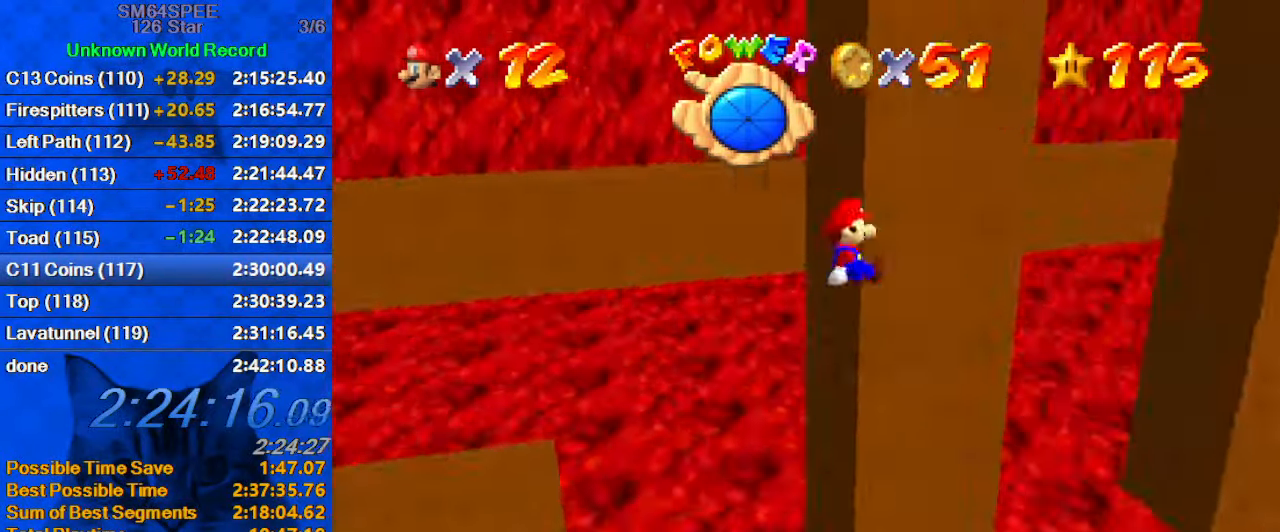
{"keys": ["right", "up"], "events": [[34, "right", "down"], [100, "d", "up"], [167, "right", "up"], [500, "right", "down"]]}
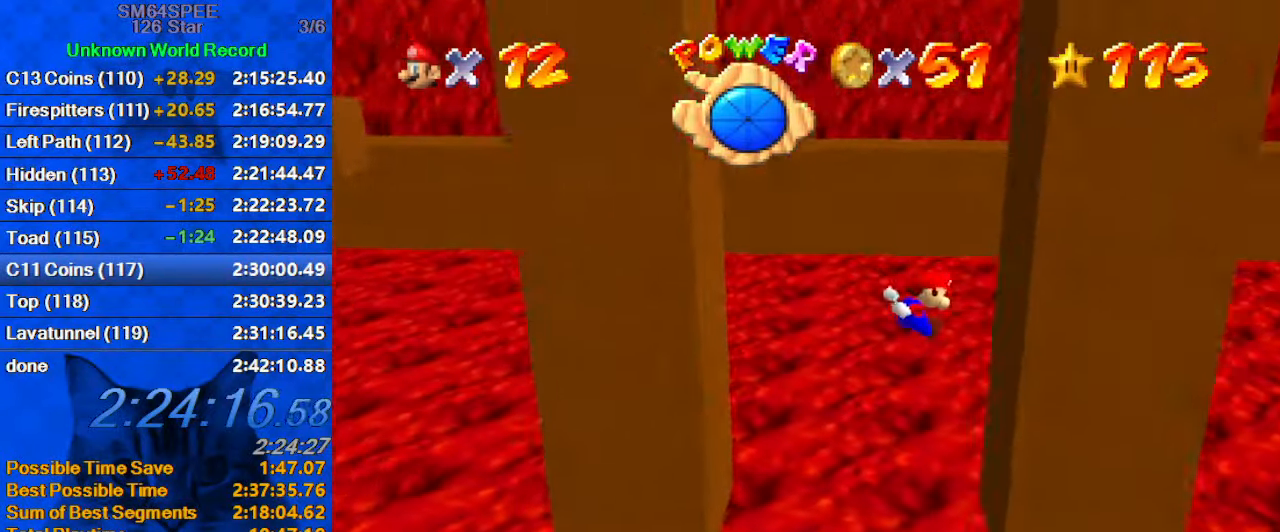
{"keys": ["left", "shift", "up"], "events": [[134, "left", "down"], [134, "right", "up"], [134, "up", "up"], [200, "shift", "down"], [367, "up", "down"]]}
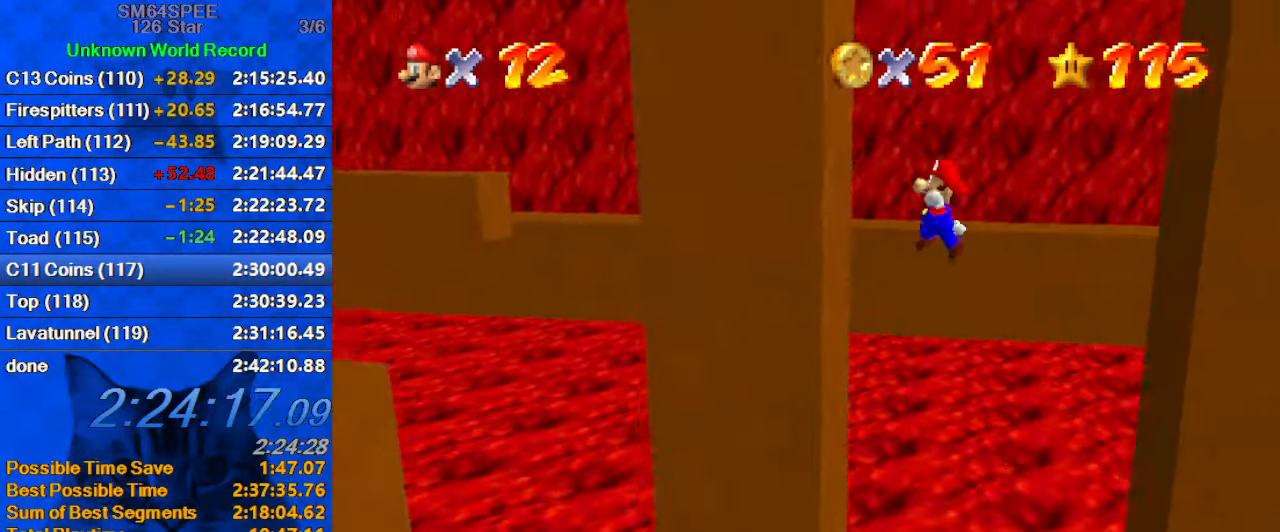
{"keys": ["right", "shift"], "events": [[67, "shift", "up"], [67, "up", "up"], [167, "right", "down"], [200, "left", "up"], [200, "shift", "down"]]}
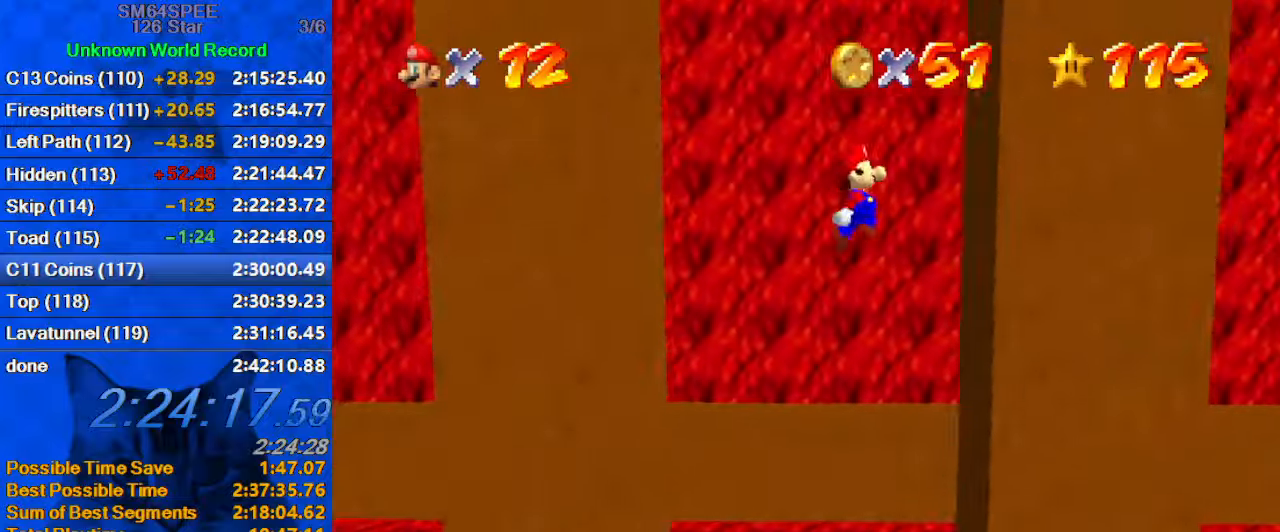
{"keys": ["left", "shift"], "events": [[100, "shift", "up"], [200, "left", "down"], [200, "shift", "down"], [266, "right", "up"]]}
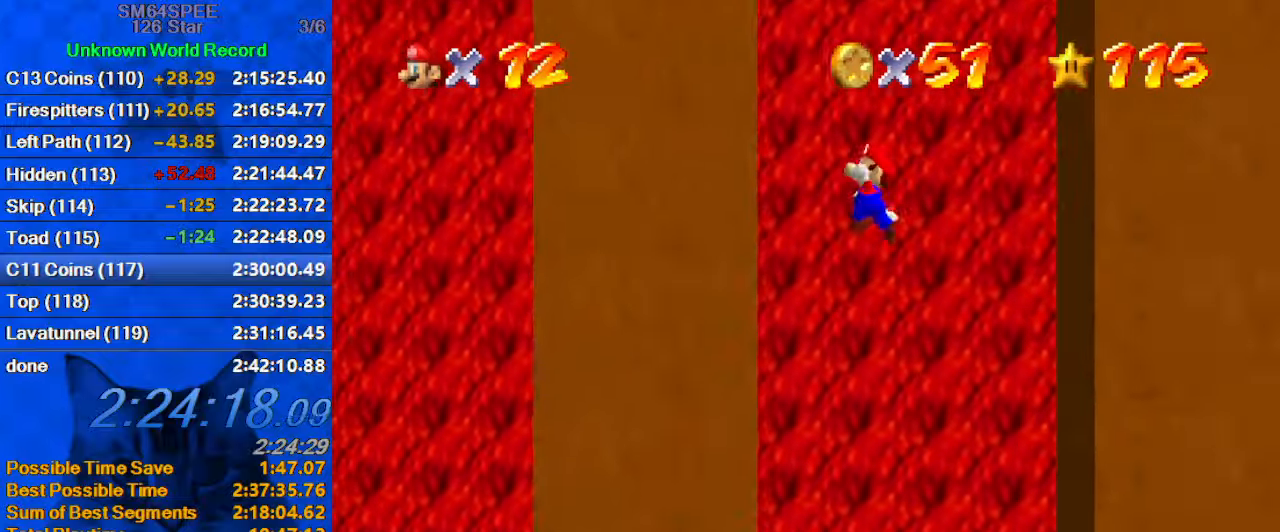
{"keys": ["right", "shift"], "events": [[166, "shift", "up"], [233, "left", "up"], [233, "right", "down"], [266, "shift", "down"]]}
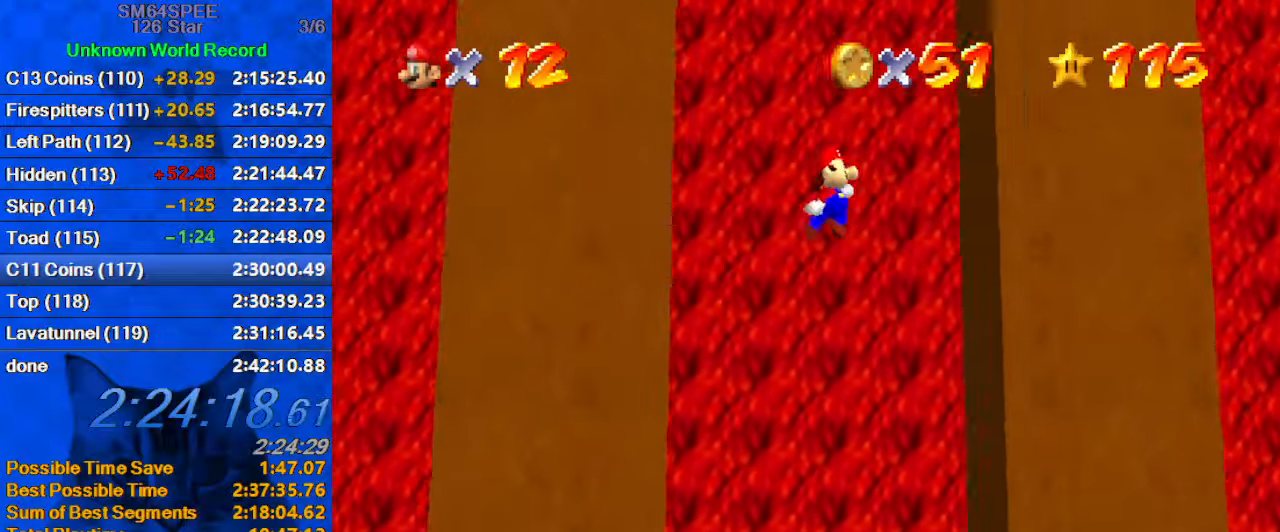
{"keys": ["left", "shift"], "events": [[200, "shift", "up"], [266, "left", "down"], [266, "right", "up"], [266, "shift", "down"]]}
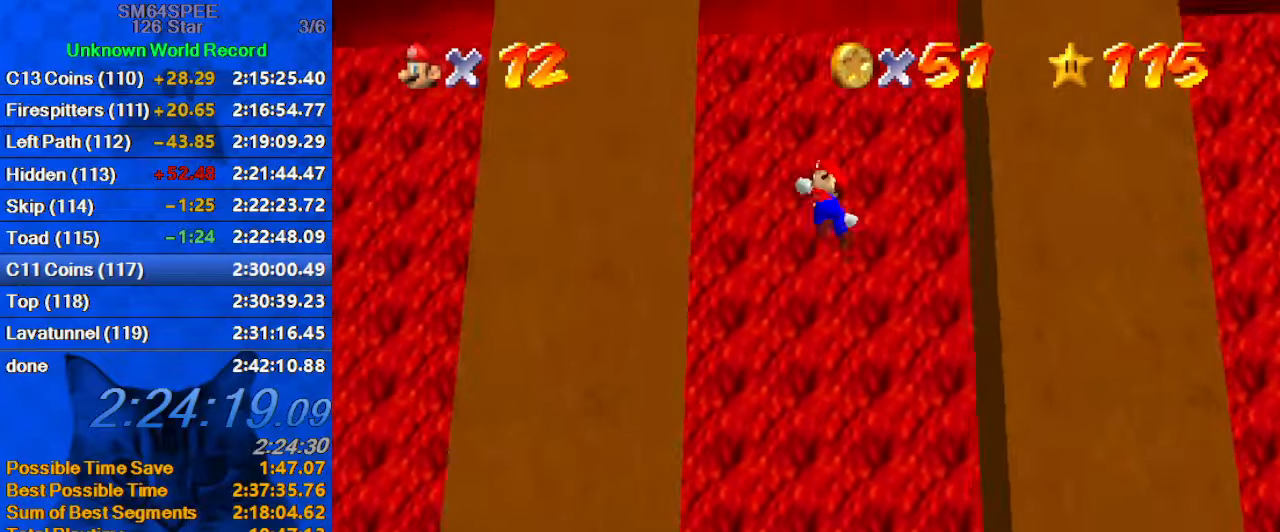
{"keys": ["right", "shift"], "events": [[200, "shift", "up"], [300, "left", "up"], [300, "right", "down"], [300, "shift", "down"]]}
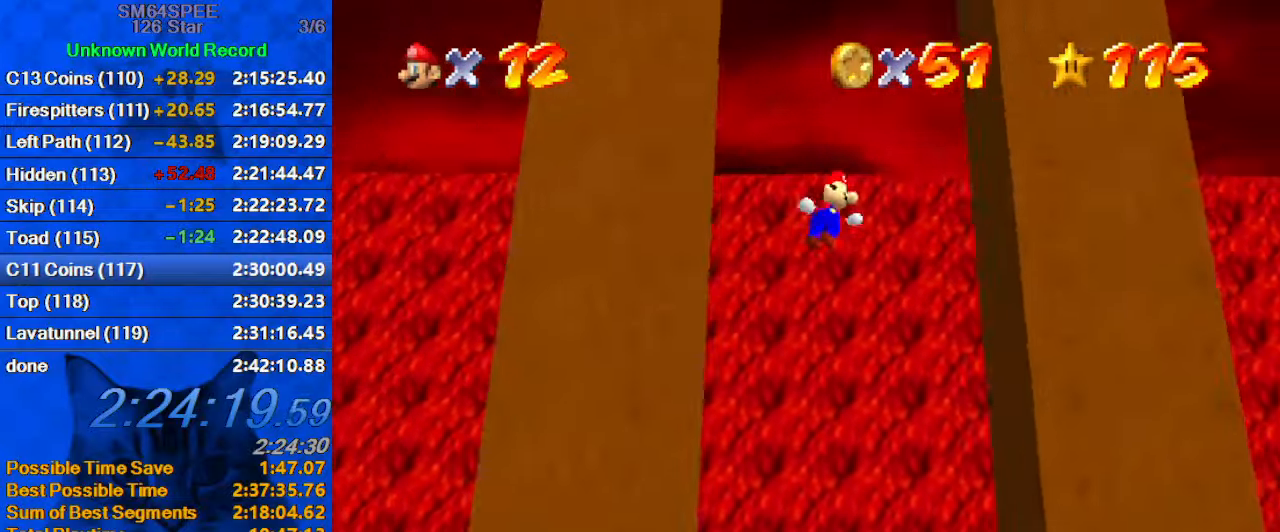
{"keys": ["left", "shift"], "events": [[266, "shift", "up"], [366, "left", "down"], [366, "shift", "down"], [400, "right", "up"]]}
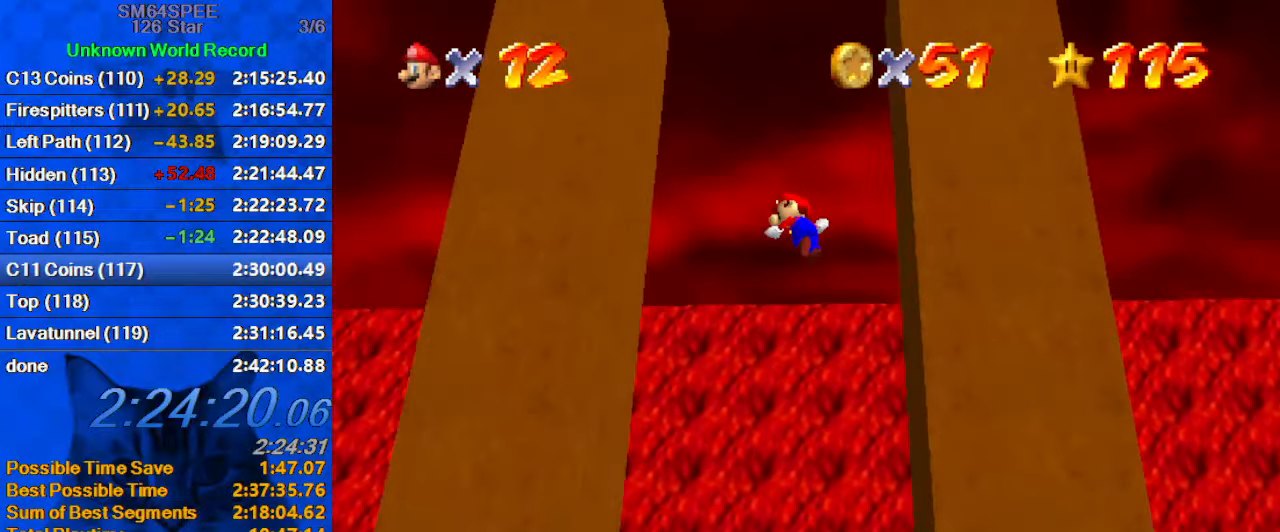
{"keys": ["right"], "events": [[333, "shift", "up"], [366, "right", "down"], [400, "left", "up"], [400, "shift", "down"], [500, "shift", "up"]]}
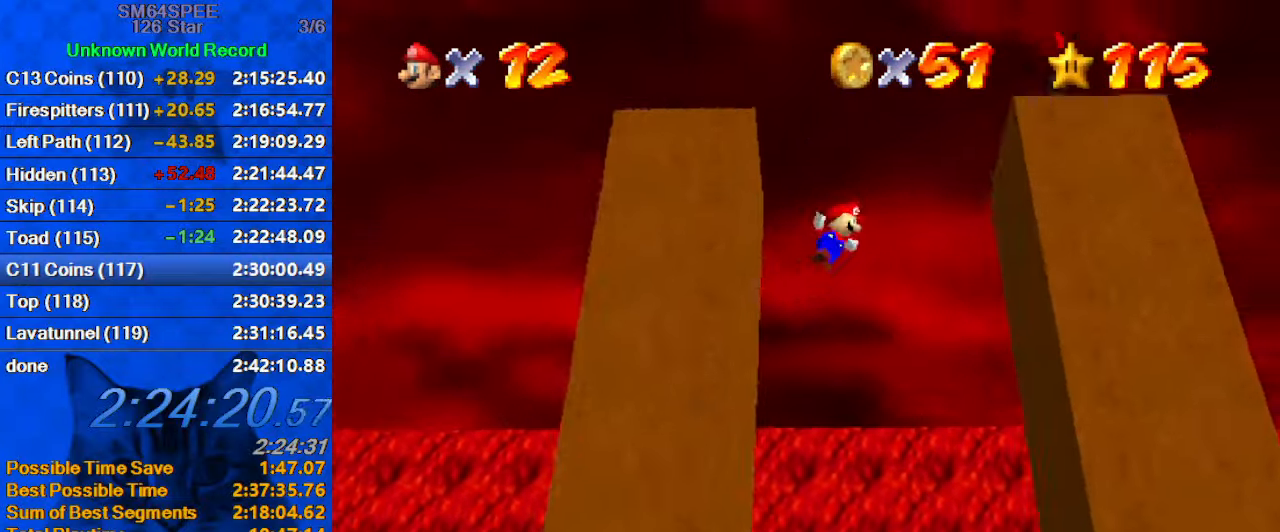
{"keys": ["left", "shift"], "events": [[433, "left", "down"], [433, "shift", "down"], [466, "right", "up"]]}
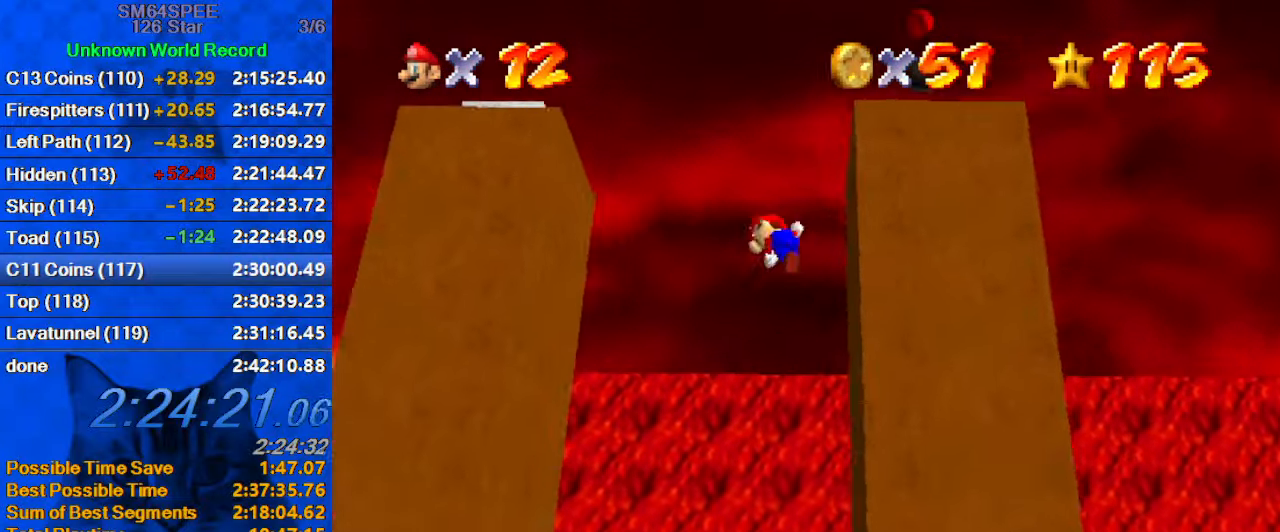
{"keys": ["shift"], "events": [[100, "up", "down"], [166, "left", "up"], [166, "right", "down"], [200, "up", "up"], [300, "right", "up"]]}
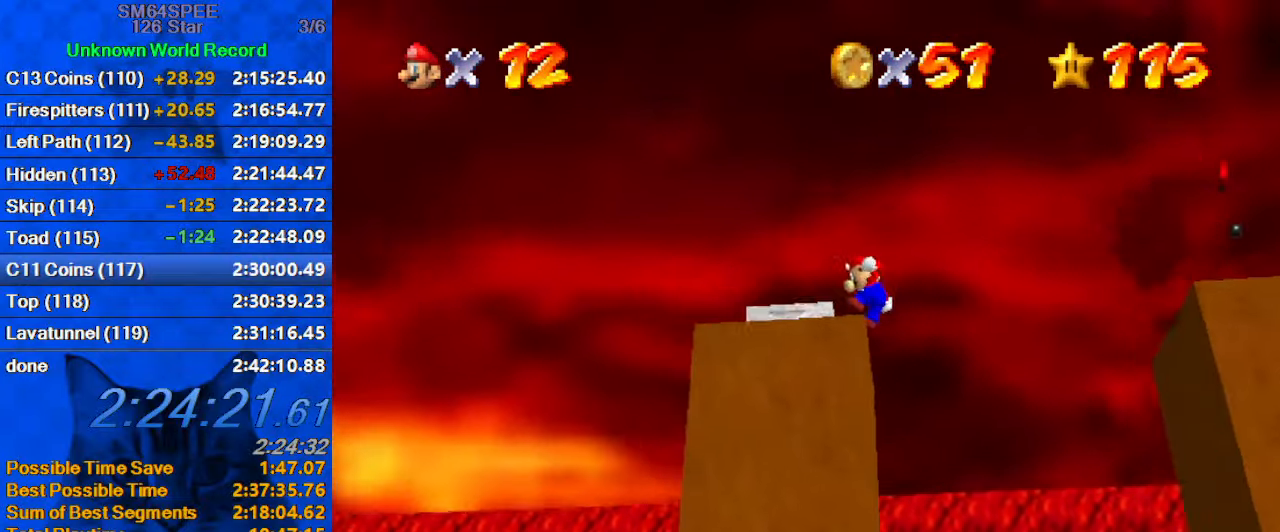
{"keys": [], "events": [[66, "shift", "up"]]}
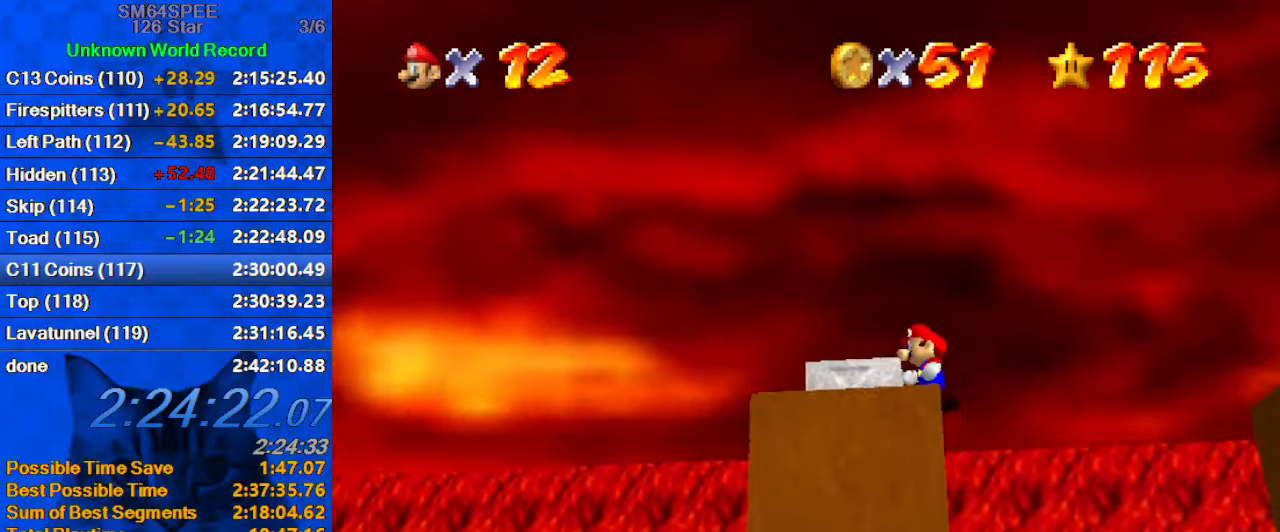
{"keys": ["shift"], "events": [[100, "left", "down"], [166, "left", "up"], [400, "right", "down"], [467, "right", "up"], [467, "shift", "down"]]}
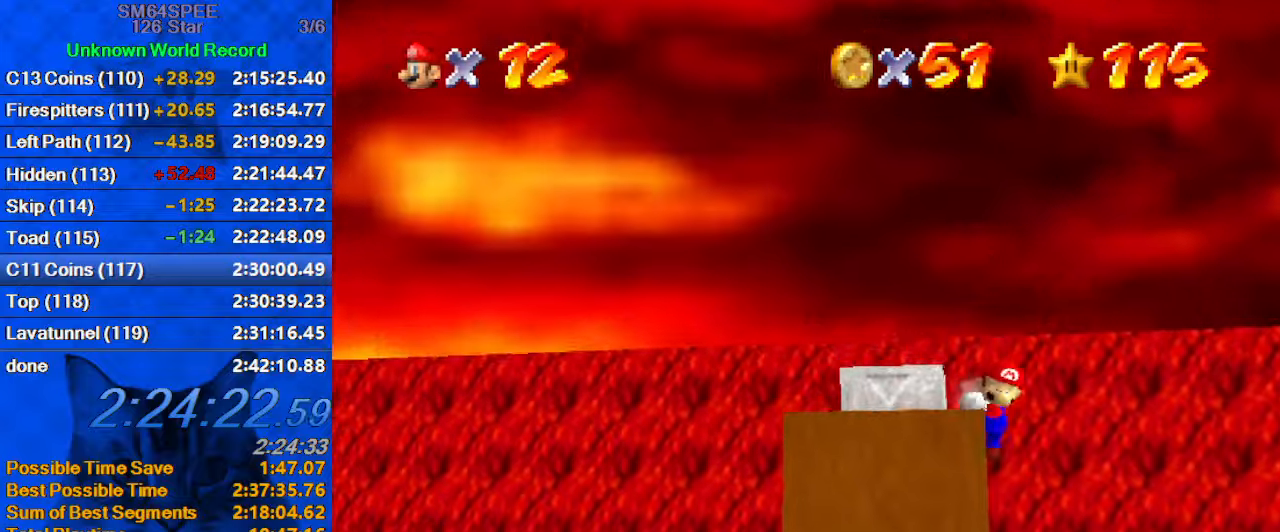
{"keys": ["shift"], "events": [[67, "right", "down"], [233, "right", "up"], [300, "shift", "up"], [367, "shift", "down"]]}
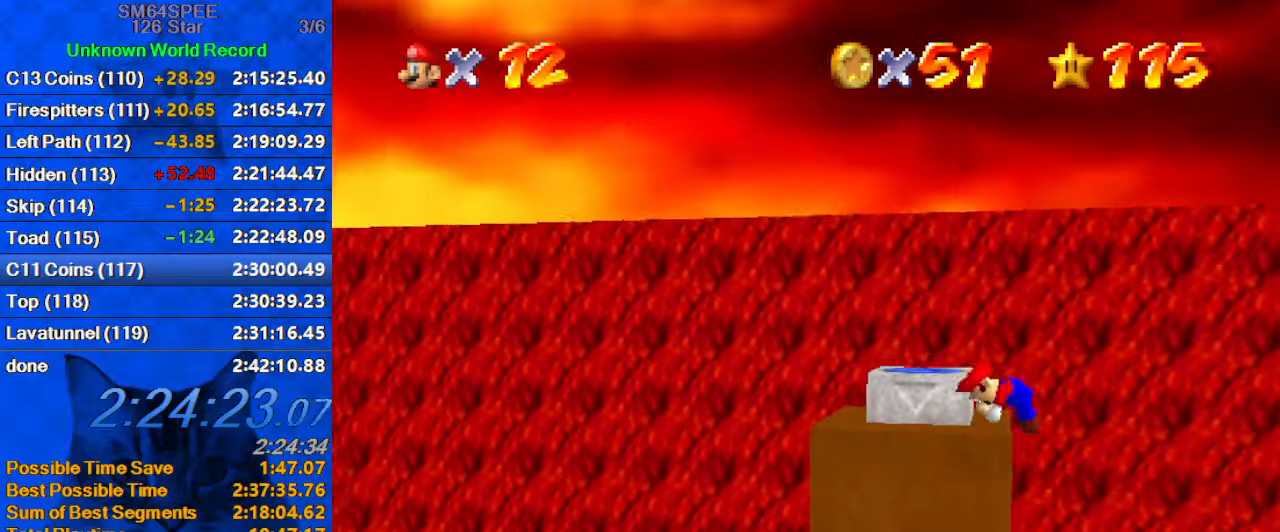
{"keys": ["right", "shift", "y"], "events": [[33, "shift", "up"], [100, "y", "down"], [500, "right", "down"], [500, "shift", "down"]]}
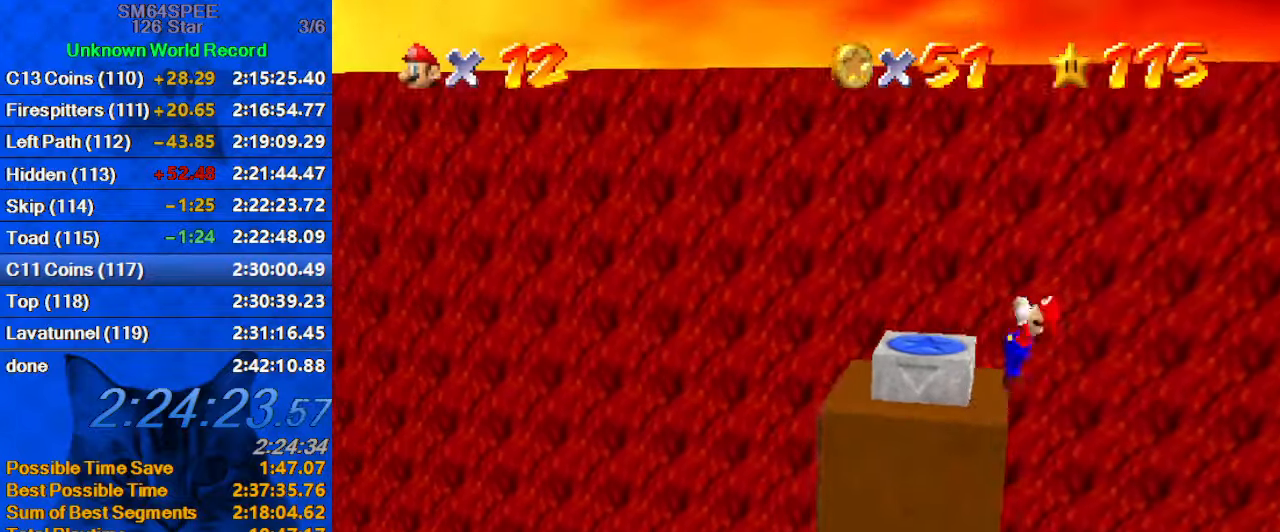
{"keys": ["left"], "events": [[267, "shift", "up"], [367, "y", "up"], [433, "left", "down"], [500, "right", "up"]]}
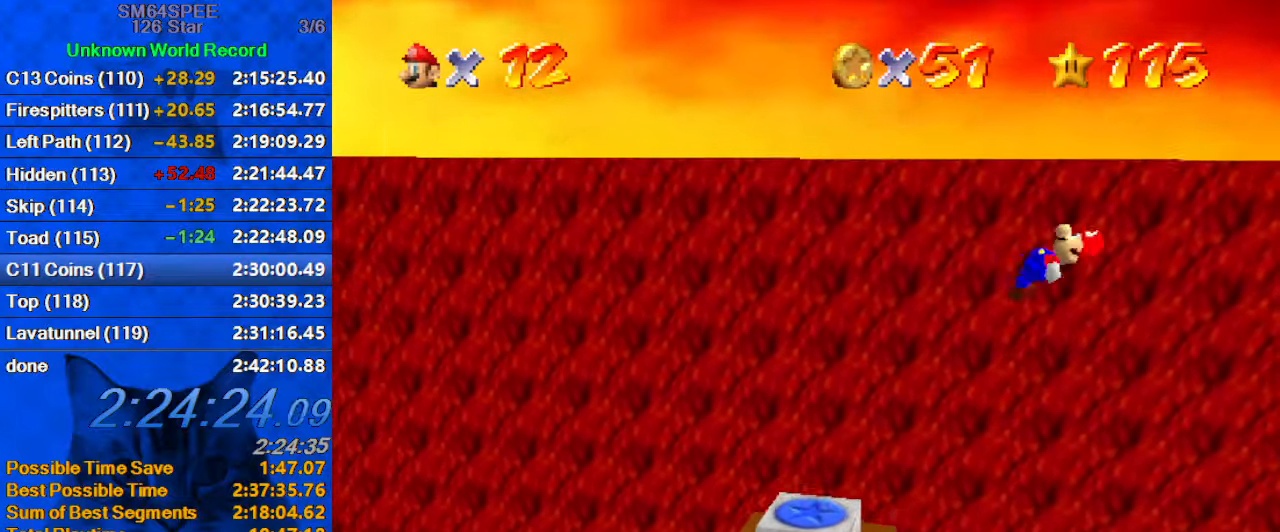
{"keys": ["left"], "events": []}
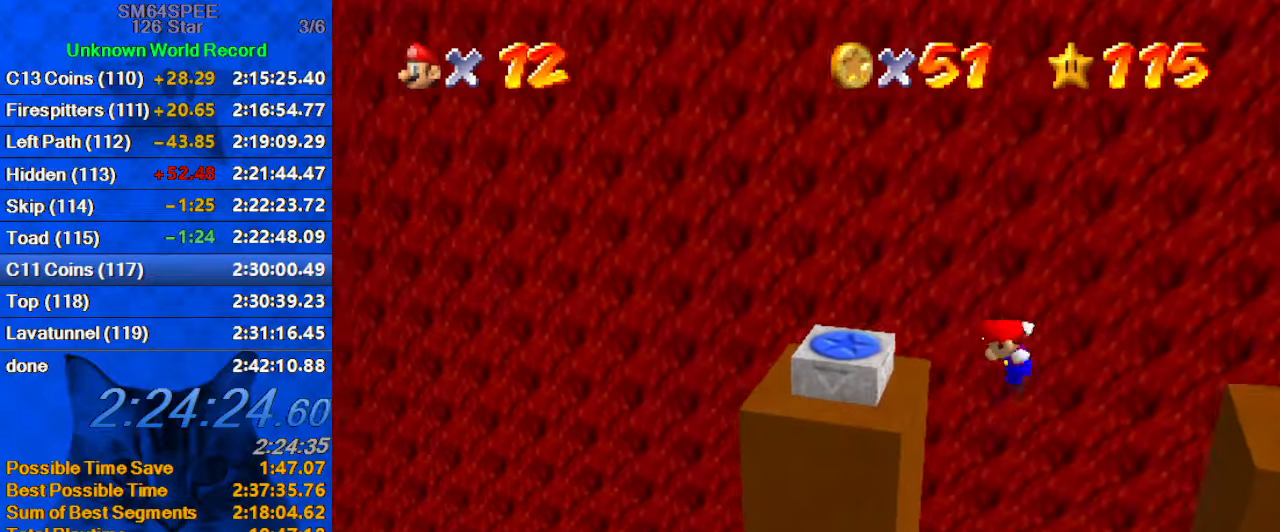
{"keys": ["right", "shift"], "events": [[333, "right", "down"], [333, "shift", "down"], [433, "left", "up"]]}
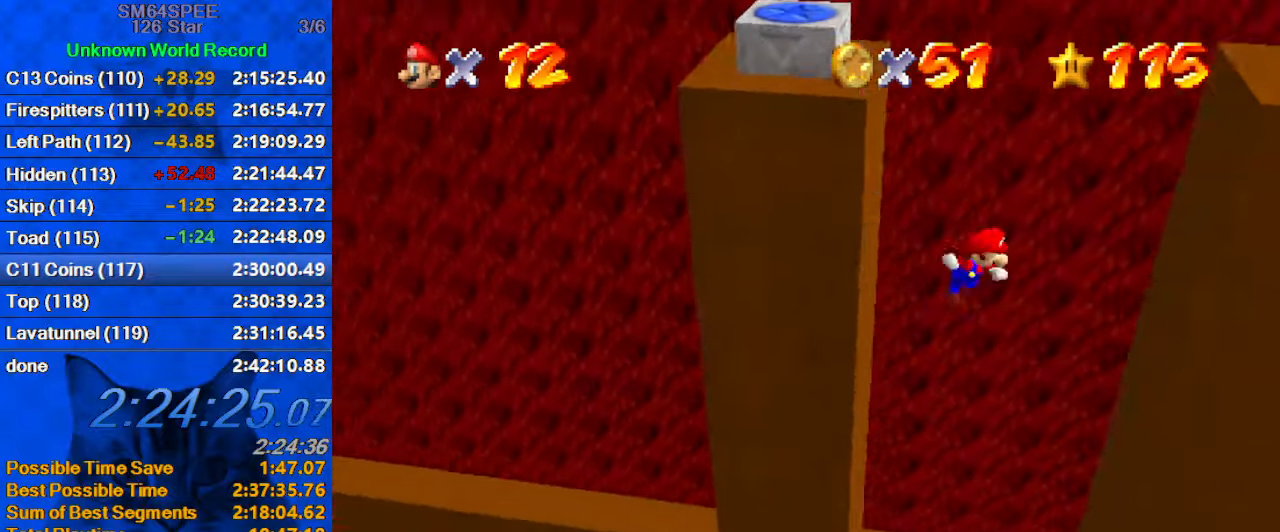
{"keys": ["left"], "events": [[67, "shift", "up"], [400, "shift", "down"], [433, "left", "down"], [467, "right", "up"], [467, "shift", "up"]]}
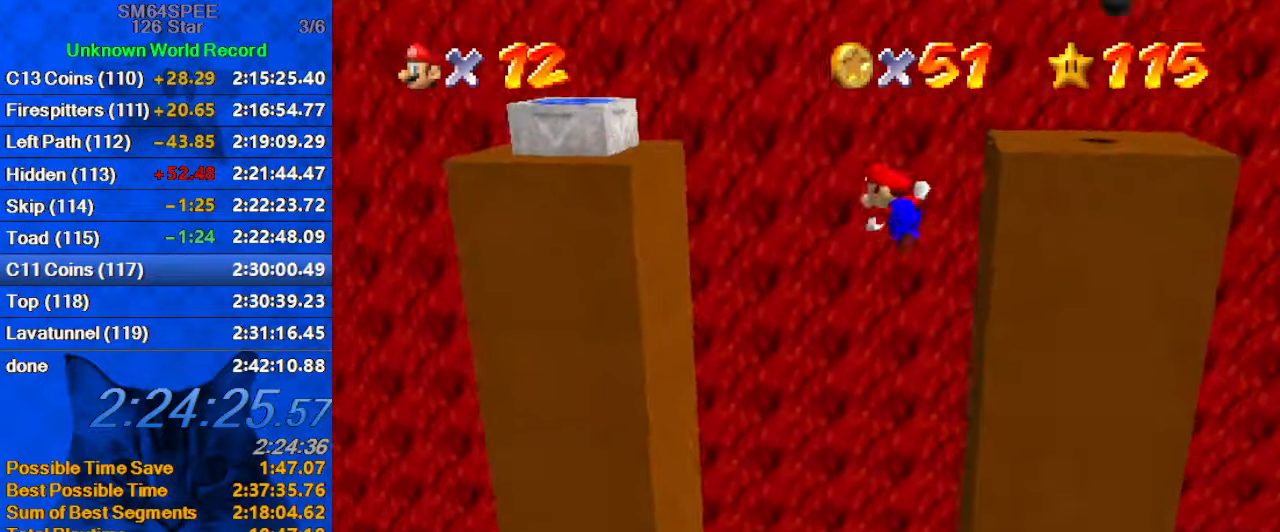
{"keys": ["left"], "events": [[433, "shift", "down"], [500, "shift", "up"]]}
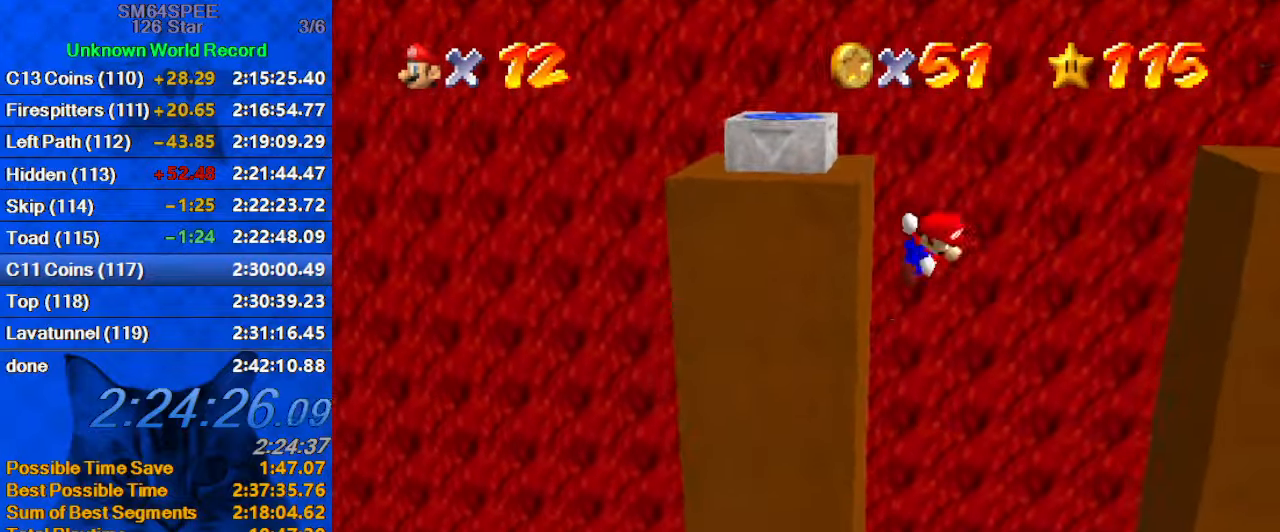
{"keys": ["right"], "events": [[33, "left", "up"], [167, "right", "down"]]}
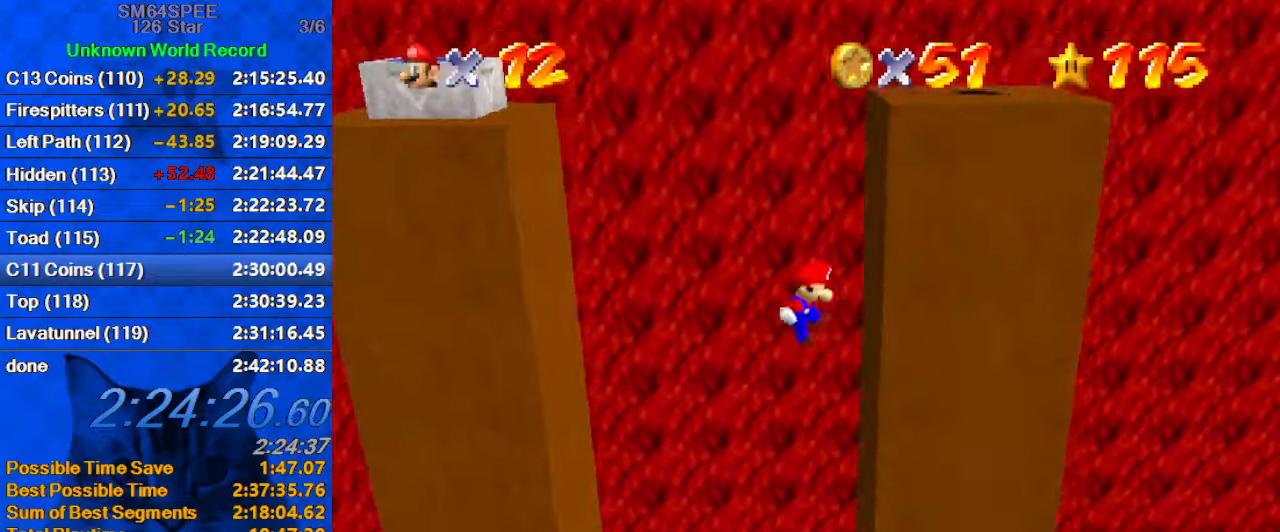
{"keys": ["left"], "events": [[133, "left", "down"], [133, "right", "up"], [133, "shift", "down"], [333, "shift", "up"]]}
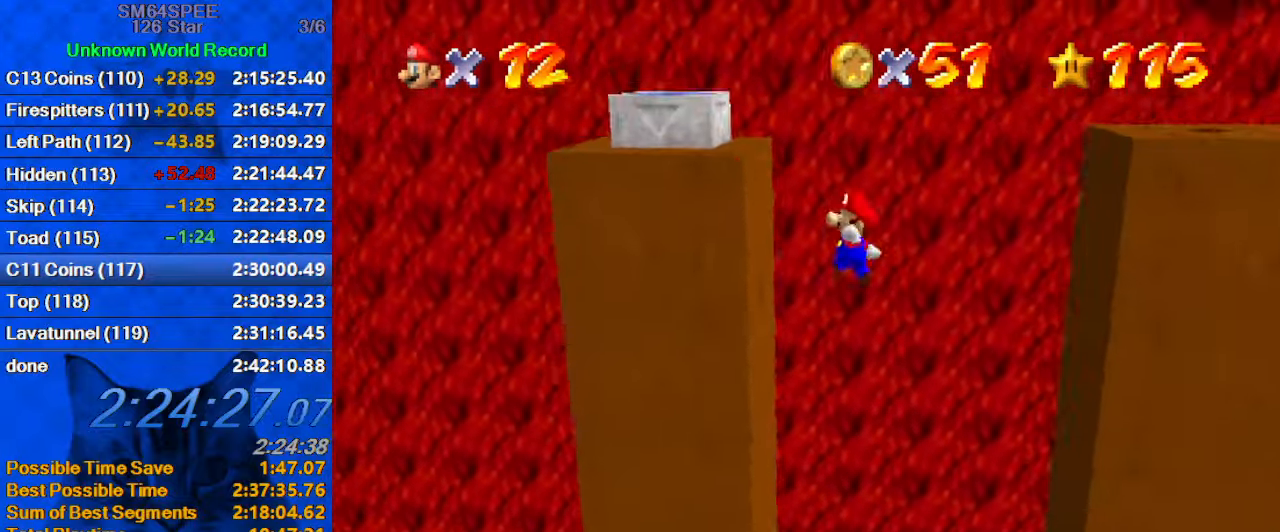
{"keys": ["right", "shift"], "events": [[167, "shift", "down"], [300, "left", "up"], [300, "right", "down"]]}
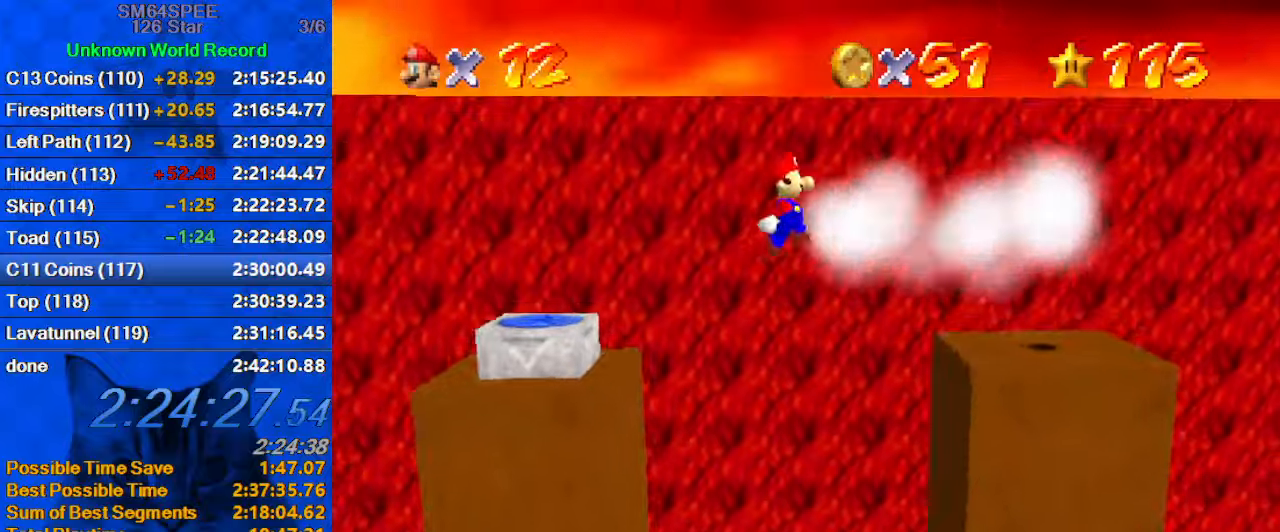
{"keys": ["right"], "events": [[167, "left", "down"], [167, "right", "up"], [267, "shift", "up"], [400, "left", "up"], [400, "right", "down"]]}
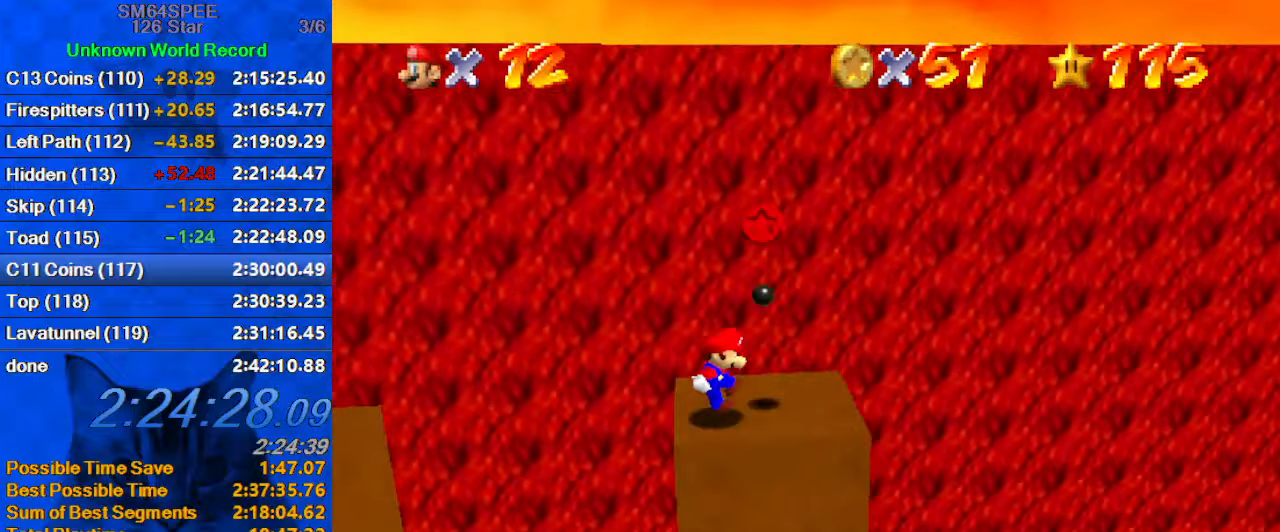
{"keys": ["left", "shift"], "events": [[100, "left", "down"], [200, "right", "up"], [234, "shift", "down"]]}